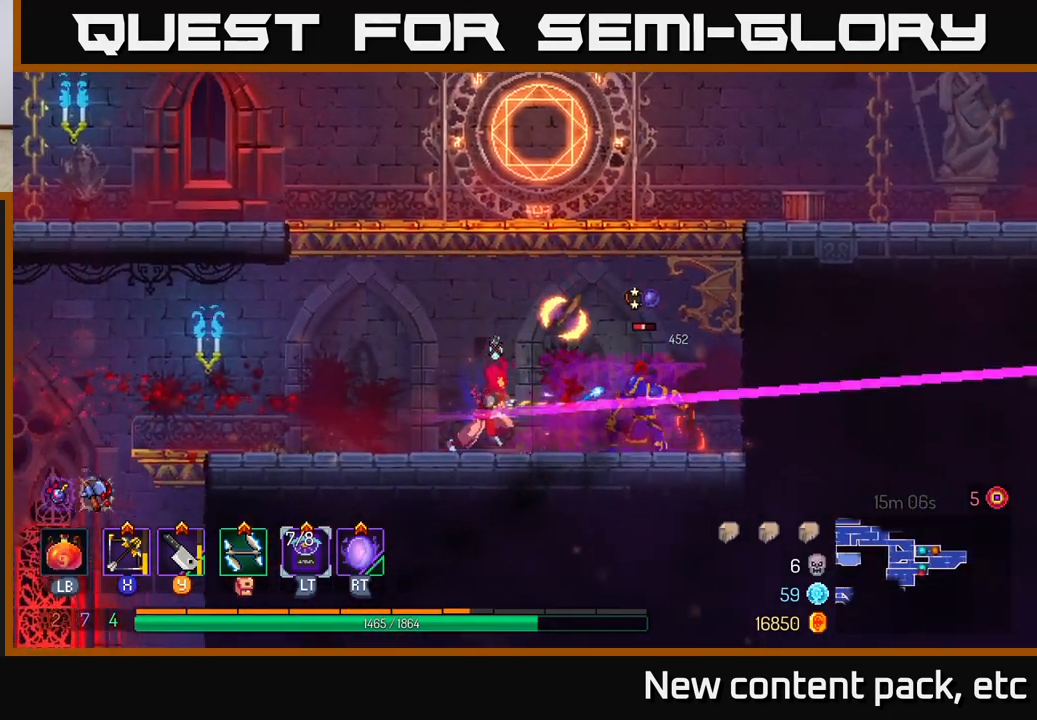
Gameplay with a controller (Xbox layout); each line is a JSON object with the inputs held at the frame after it. "events" lists button and stick changes between this image and that frame as [ms after this image, input, new state], when the widget could be followed in between.
{"buttons": ["X"], "left_stick": "right", "right_stick": "center", "events": [[17, "left_stick", "right"], [100, "B", "down"], [217, "B", "up"], [450, "X", "down"]]}
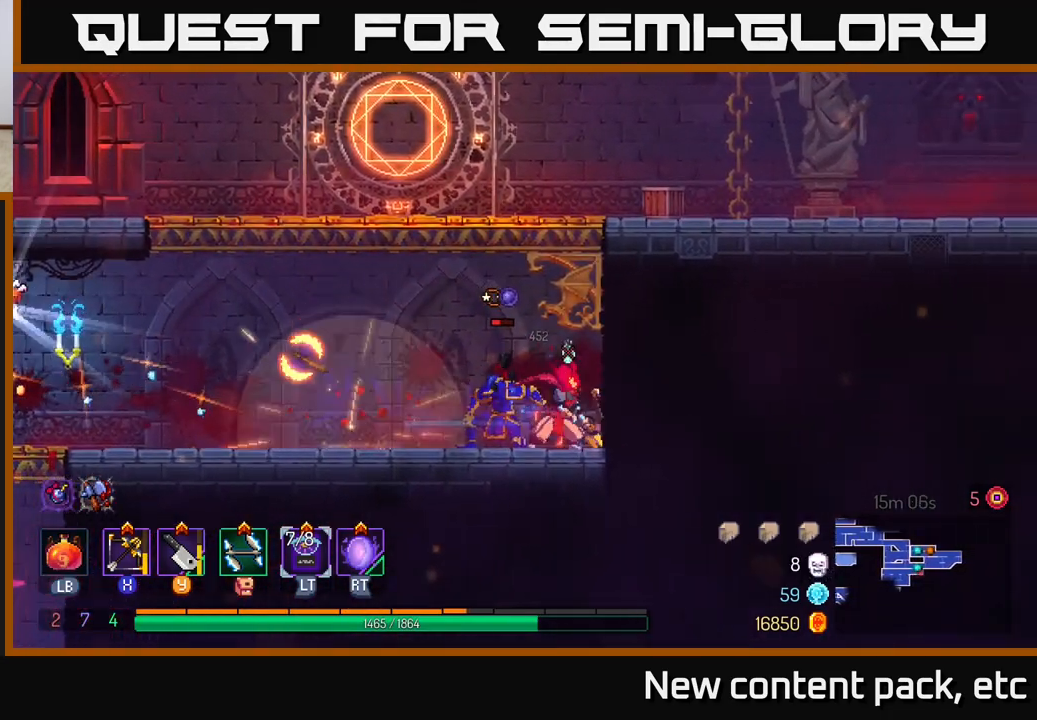
{"buttons": [], "left_stick": "down-left", "right_stick": "center", "events": [[33, "X", "up"], [100, "left_stick", "down-left"]]}
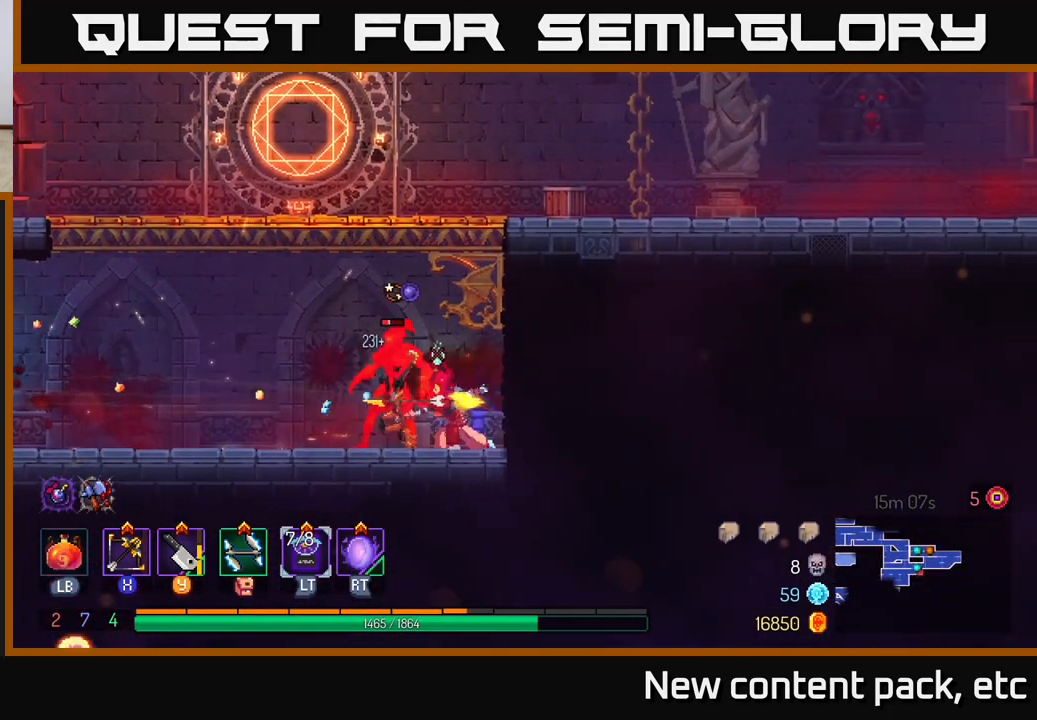
{"buttons": [], "left_stick": "left", "right_stick": "center", "events": [[200, "left_stick", "left"]]}
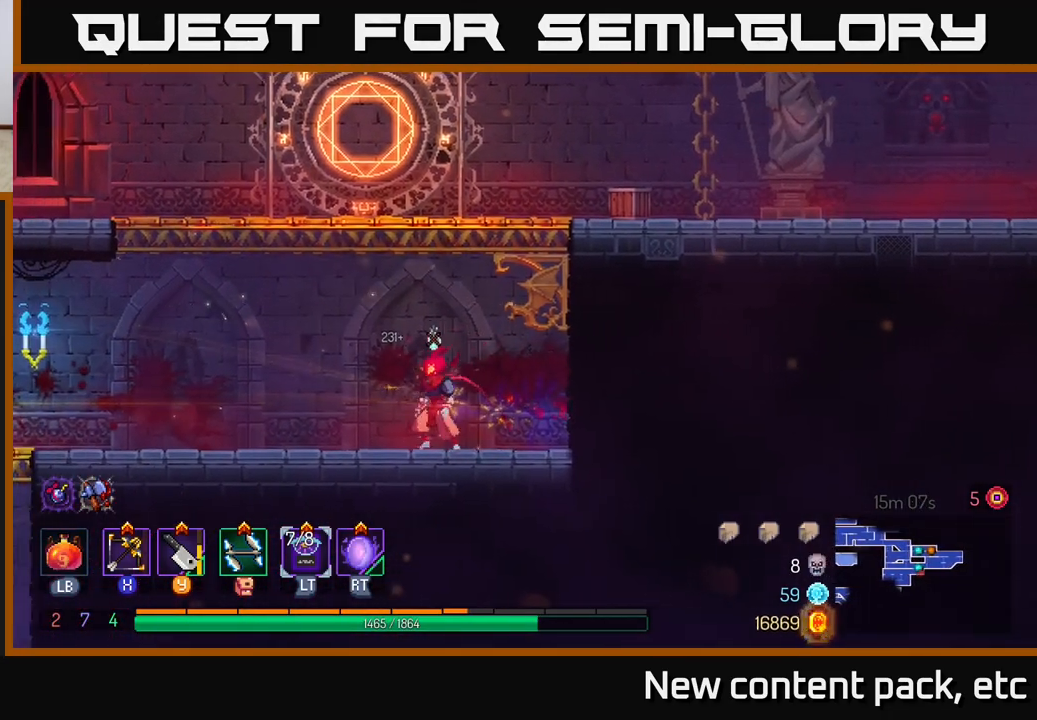
{"buttons": [], "left_stick": "left", "right_stick": "center", "events": []}
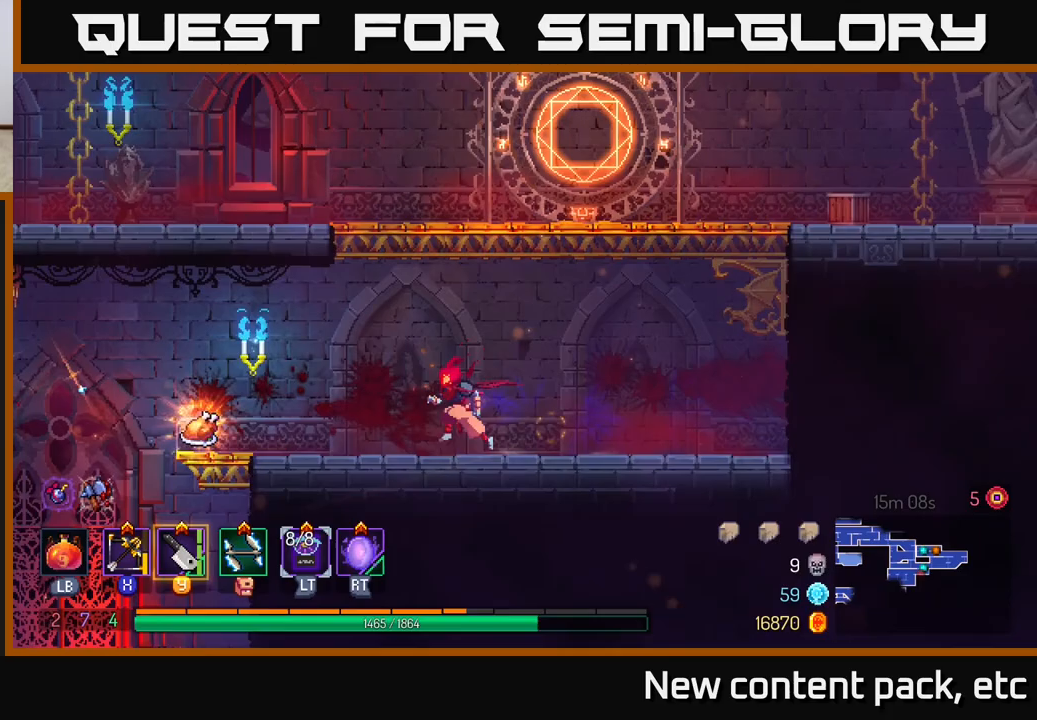
{"buttons": [], "left_stick": "left", "right_stick": "center", "events": []}
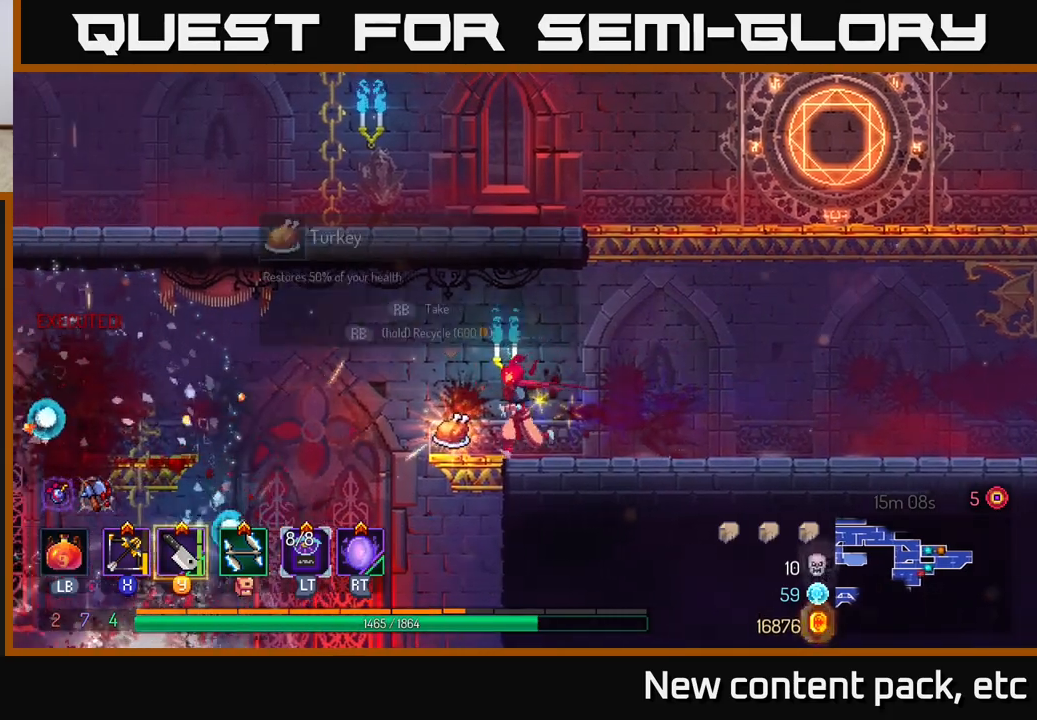
{"buttons": [], "left_stick": "left", "right_stick": "center", "events": [[117, "R1", "down"], [133, "left_stick", "center"], [167, "R1", "up"], [433, "left_stick", "left"]]}
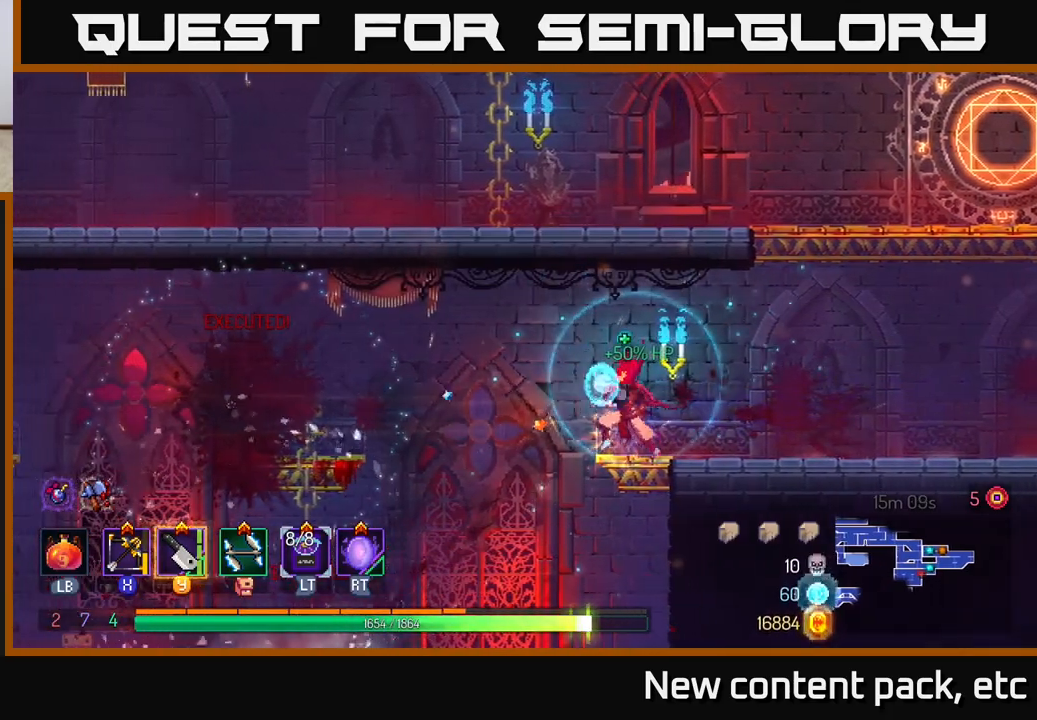
{"buttons": [], "left_stick": "left", "right_stick": "center", "events": [[100, "A", "down"], [267, "A", "up"]]}
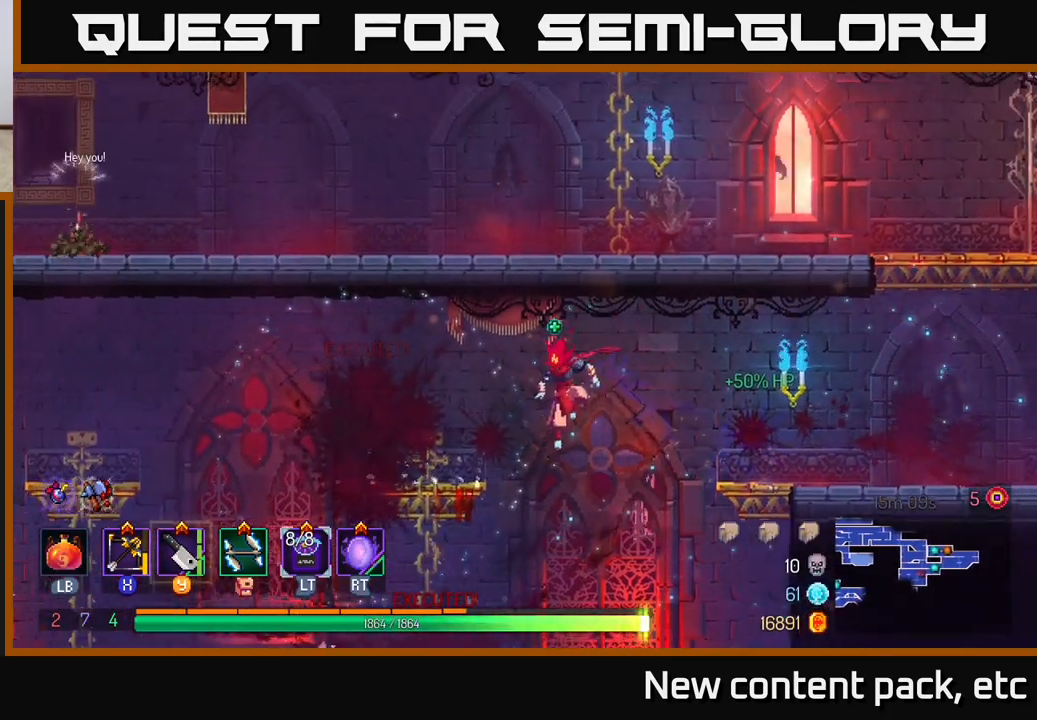
{"buttons": [], "left_stick": "left", "right_stick": "center", "events": [[233, "right_stick", "down-left"], [417, "right_stick", "center"]]}
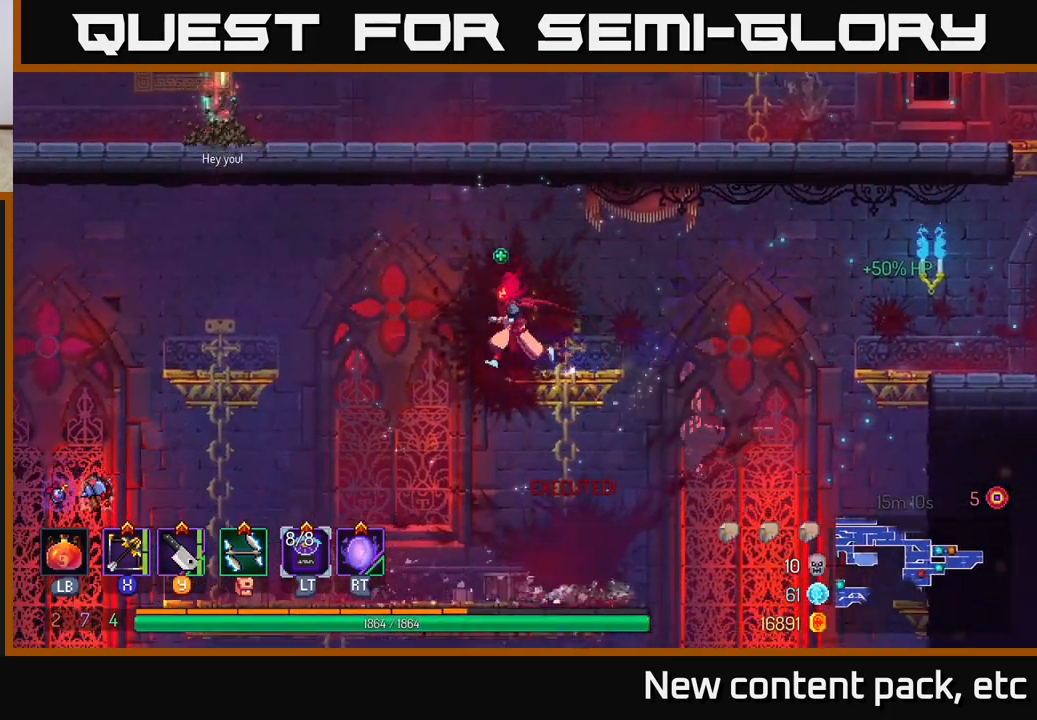
{"buttons": [], "left_stick": "left", "right_stick": "center", "events": [[283, "A", "down"], [433, "A", "up"]]}
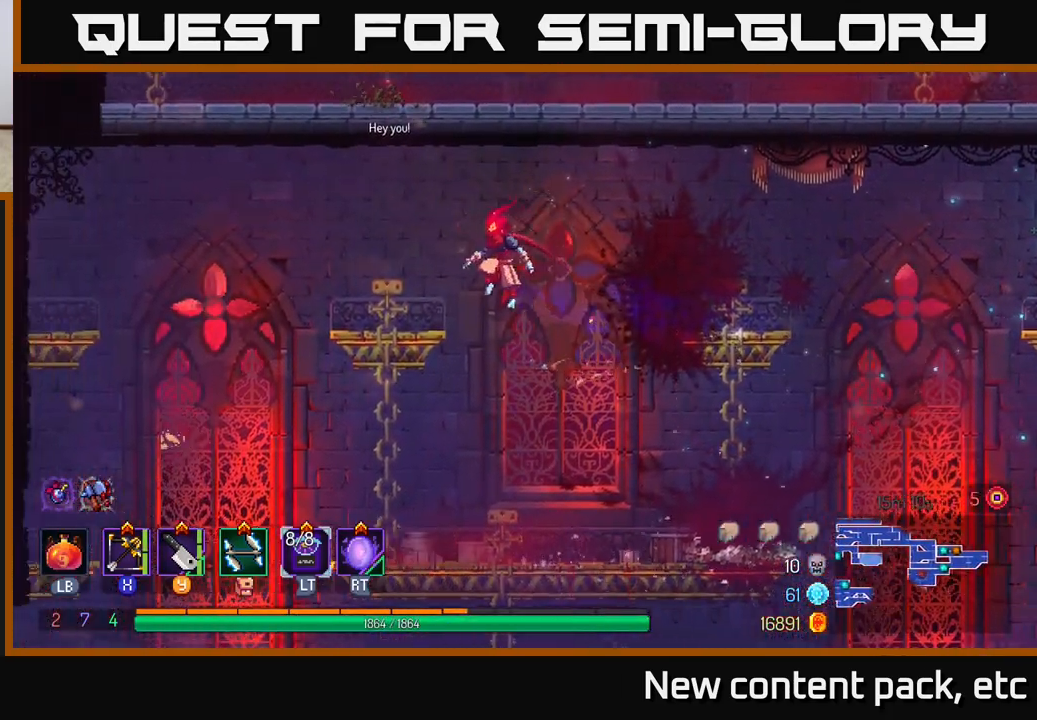
{"buttons": [], "left_stick": "center", "right_stick": "center", "events": [[217, "left_stick", "center"]]}
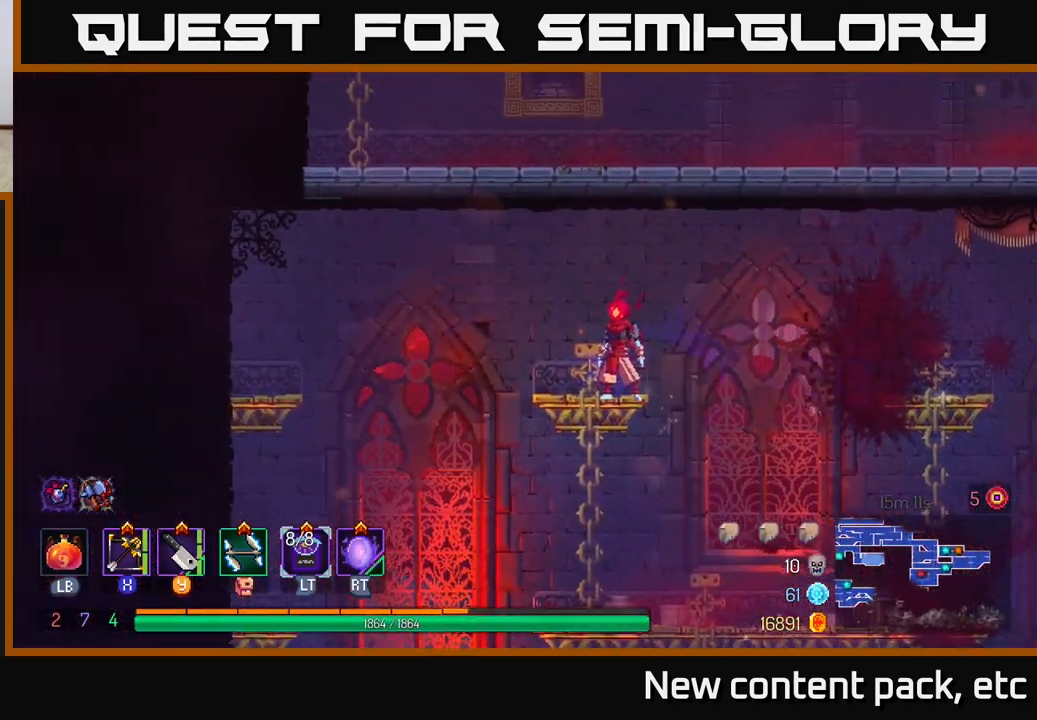
{"buttons": [], "left_stick": "right", "right_stick": "center", "events": [[100, "left_stick", "right"], [250, "A", "down"], [367, "A", "up"]]}
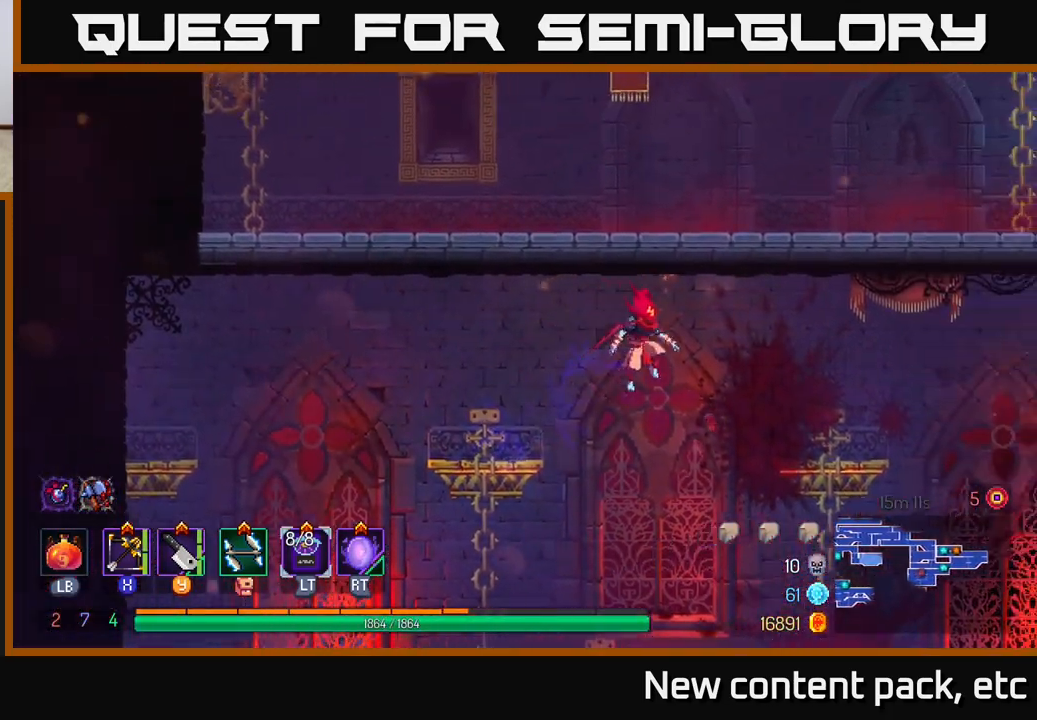
{"buttons": [], "left_stick": "center", "right_stick": "down", "events": [[433, "left_stick", "center"], [433, "right_stick", "down"]]}
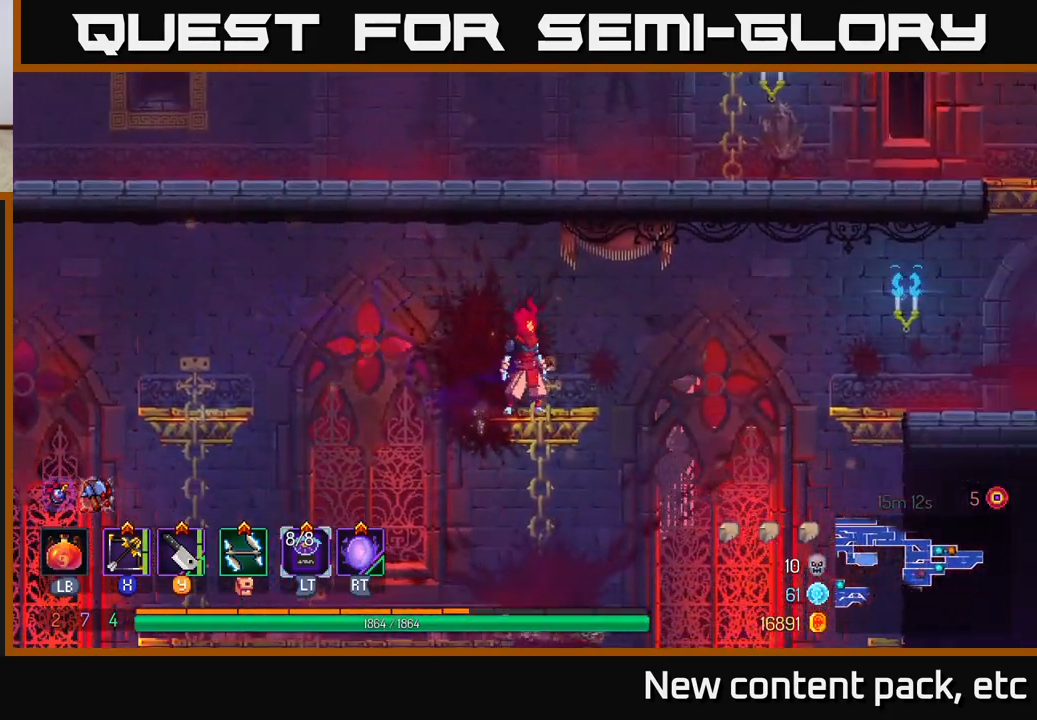
{"buttons": [], "left_stick": "left", "right_stick": "down", "events": [[500, "left_stick", "left"]]}
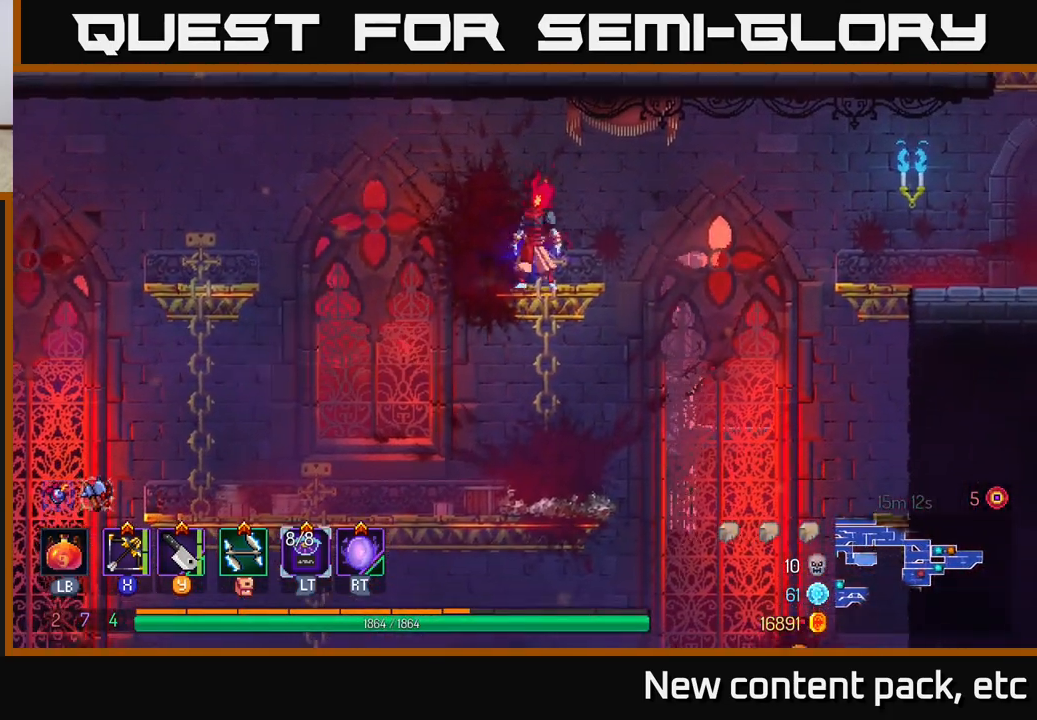
{"buttons": [], "left_stick": "center", "right_stick": "down", "events": [[483, "left_stick", "center"]]}
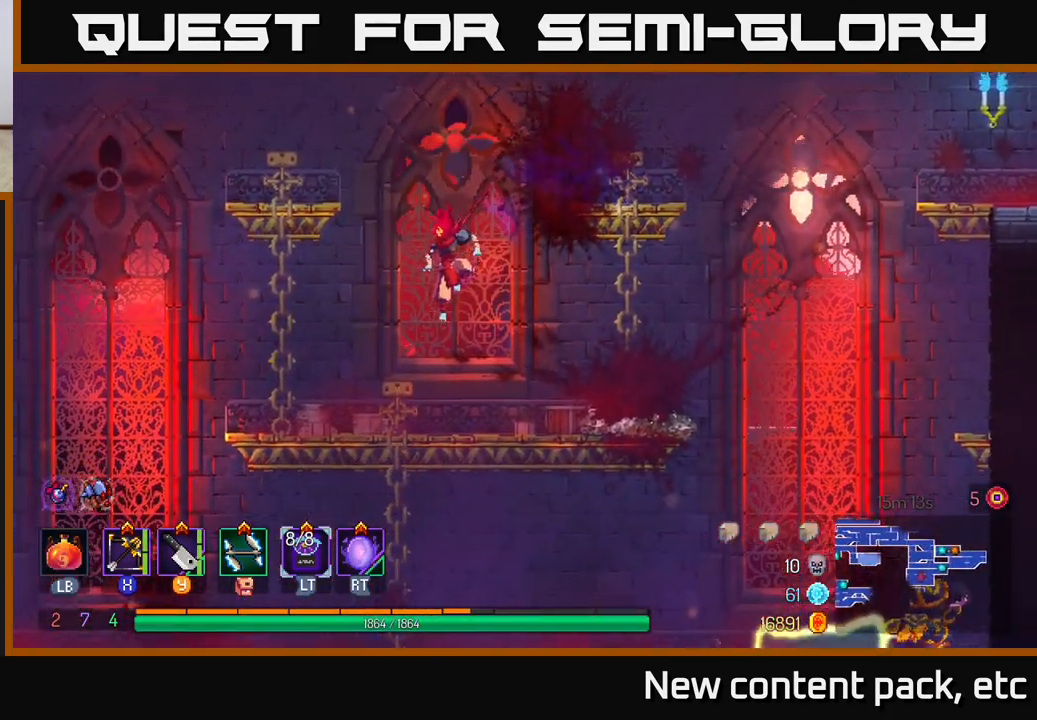
{"buttons": [], "left_stick": "down", "right_stick": "down", "events": [[117, "left_stick", "left"], [267, "left_stick", "down"]]}
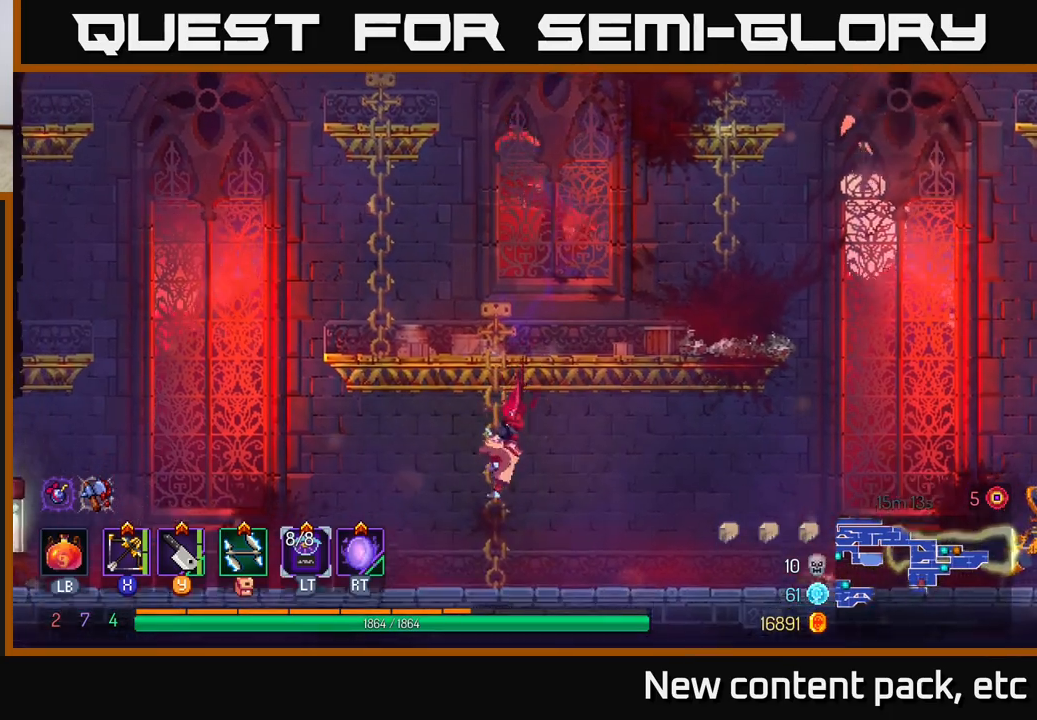
{"buttons": [], "left_stick": "right", "right_stick": "center", "events": [[67, "right_stick", "center"], [117, "left_stick", "right"], [150, "B", "down"], [233, "B", "up"], [333, "X", "down"], [417, "X", "up"]]}
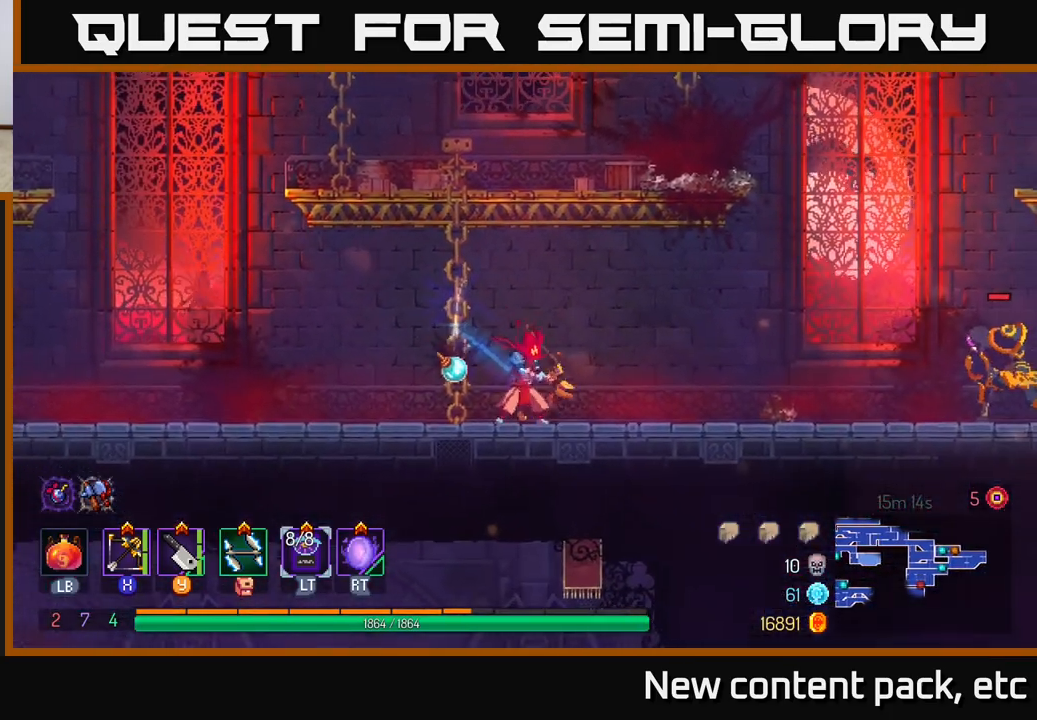
{"buttons": [], "left_stick": "right", "right_stick": "center", "events": [[367, "left_stick", "down-right"], [500, "left_stick", "right"]]}
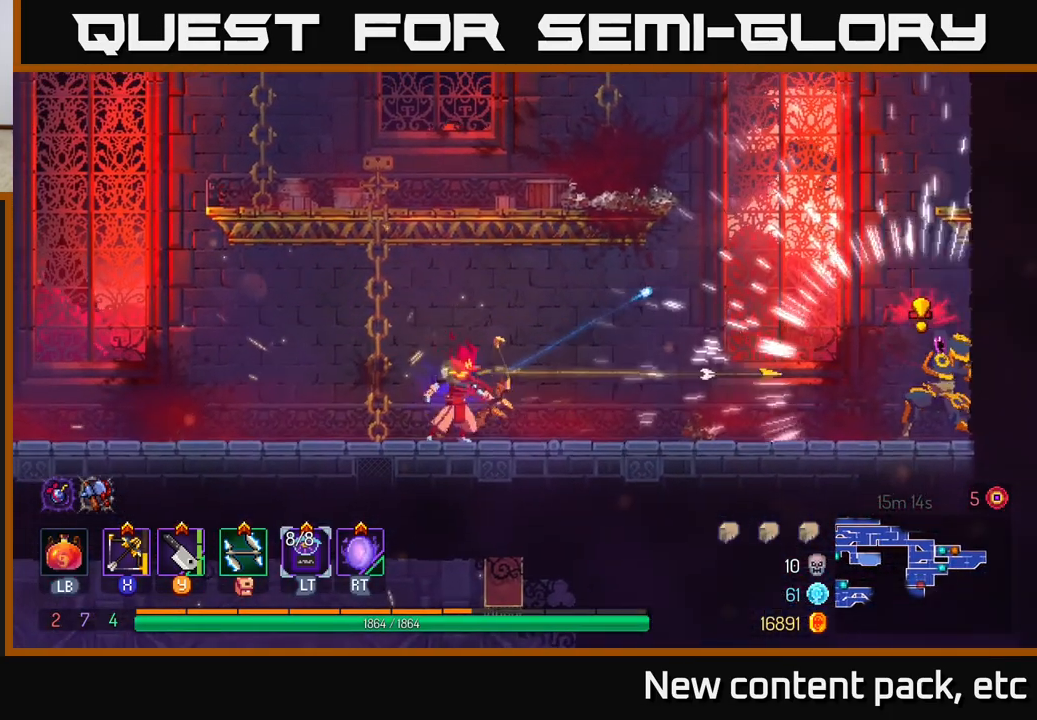
{"buttons": [], "left_stick": "right", "right_stick": "center", "events": [[417, "Y", "down"], [467, "Y", "up"]]}
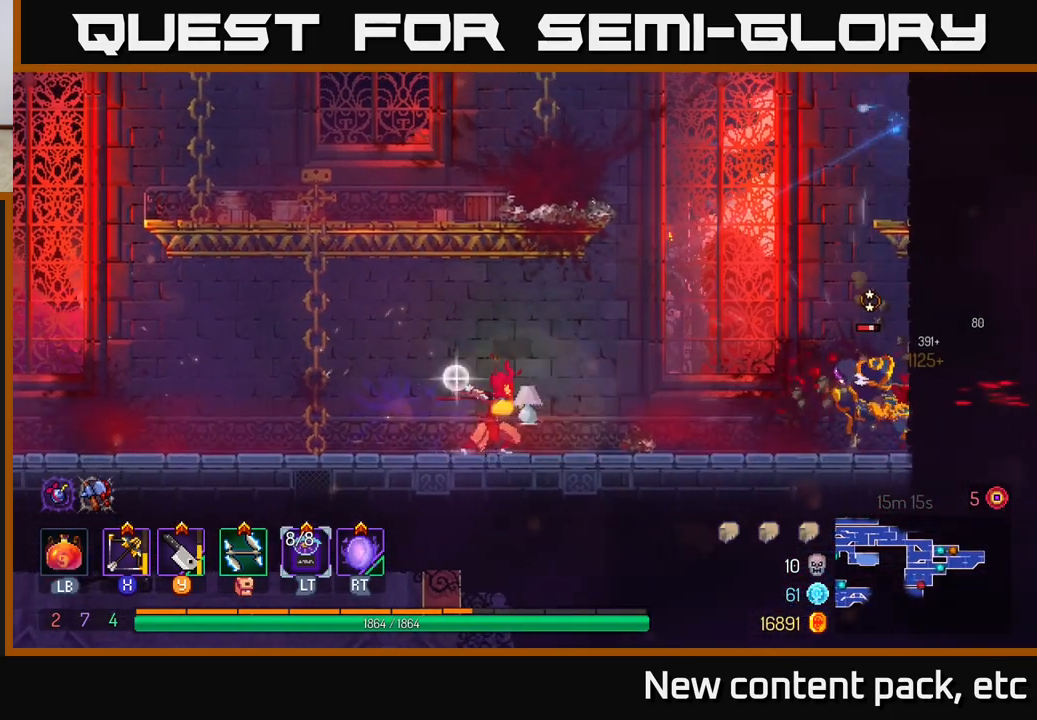
{"buttons": [], "left_stick": "center", "right_stick": "center", "events": [[200, "left_stick", "center"], [283, "left_stick", "right"], [333, "X", "down"], [383, "X", "up"], [467, "left_stick", "center"]]}
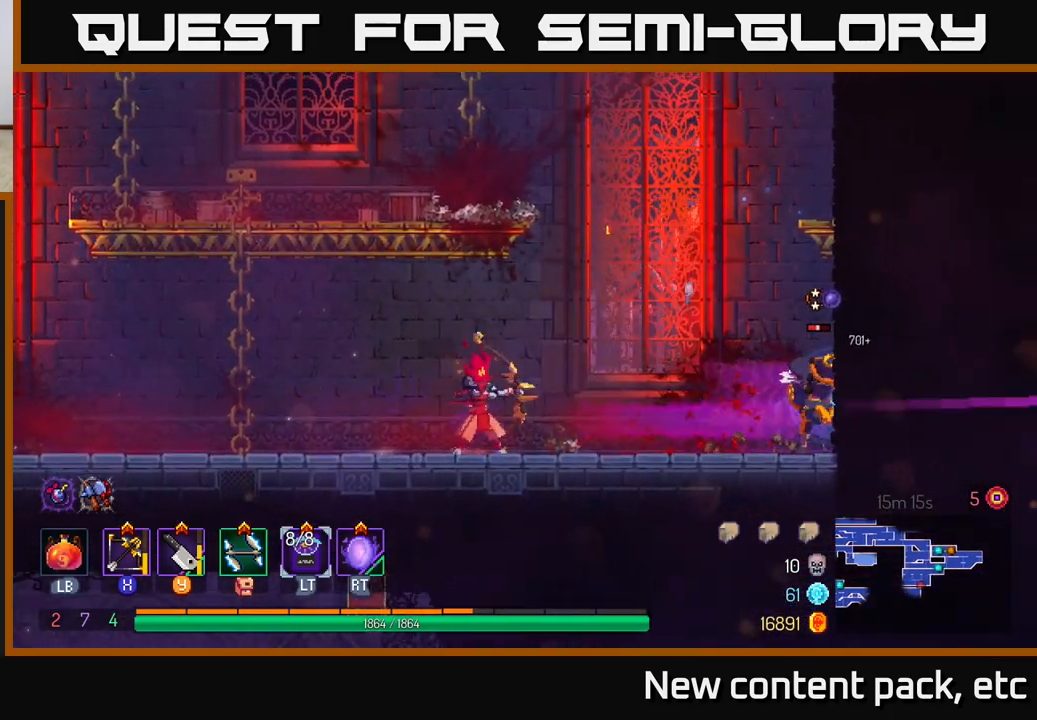
{"buttons": [], "left_stick": "down", "right_stick": "center", "events": [[50, "left_stick", "right"], [233, "left_stick", "down"]]}
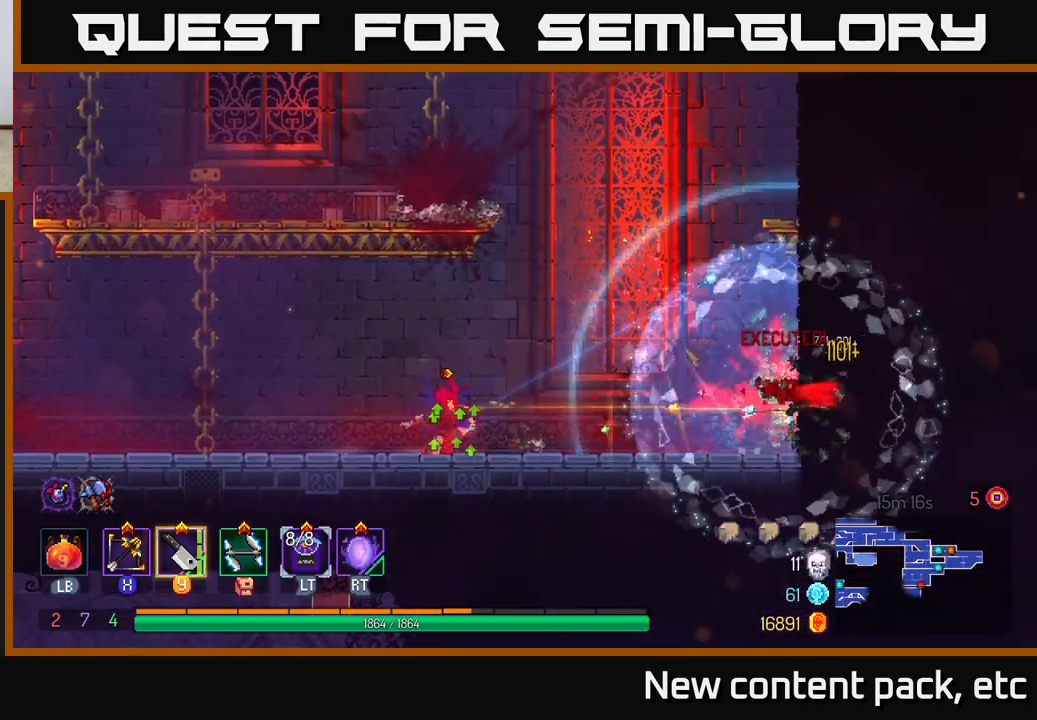
{"buttons": [], "left_stick": "right", "right_stick": "center", "events": [[50, "left_stick", "center"], [450, "left_stick", "right"]]}
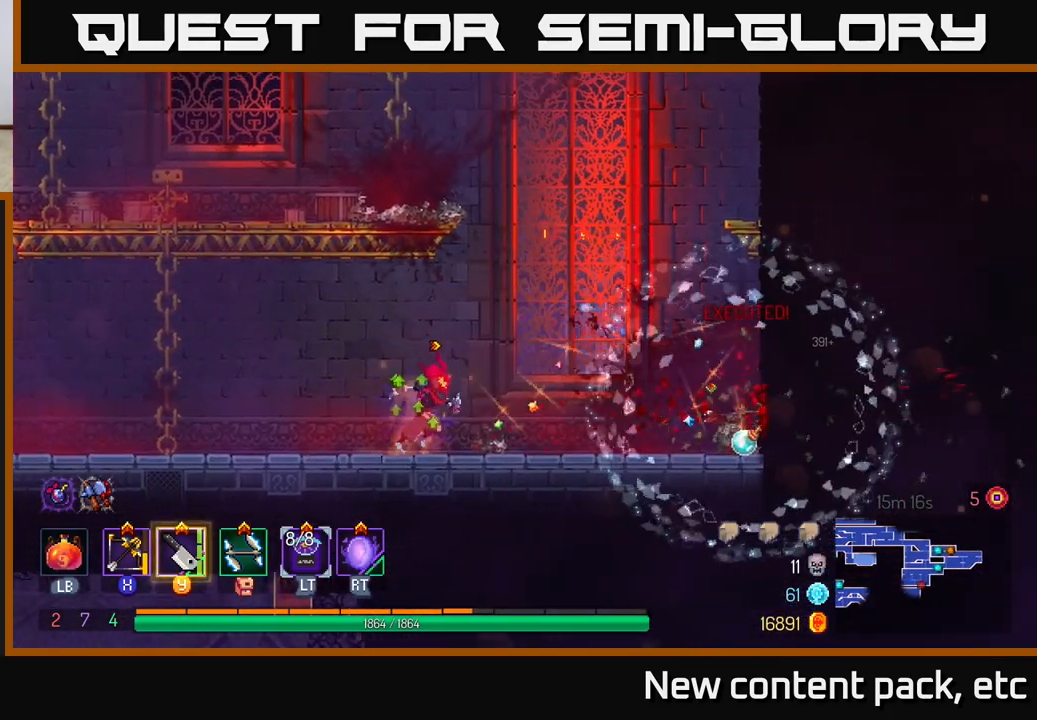
{"buttons": [], "left_stick": "left", "right_stick": "center", "events": [[233, "left_stick", "left"]]}
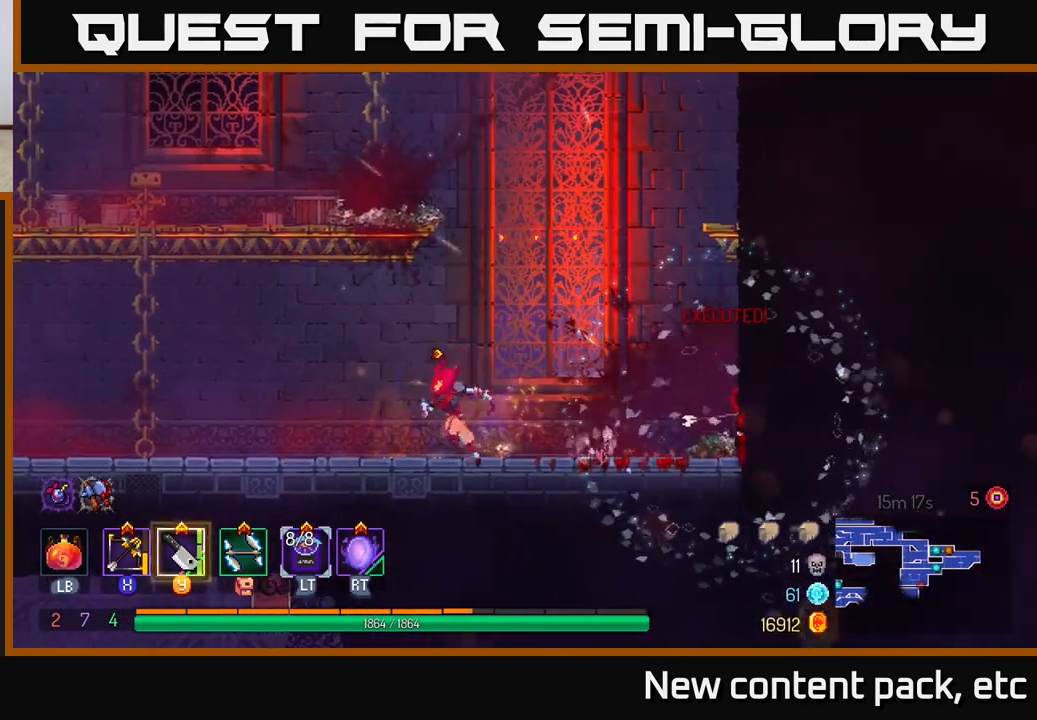
{"buttons": [], "left_stick": "left", "right_stick": "center", "events": [[50, "right_stick", "left"], [433, "right_stick", "center"]]}
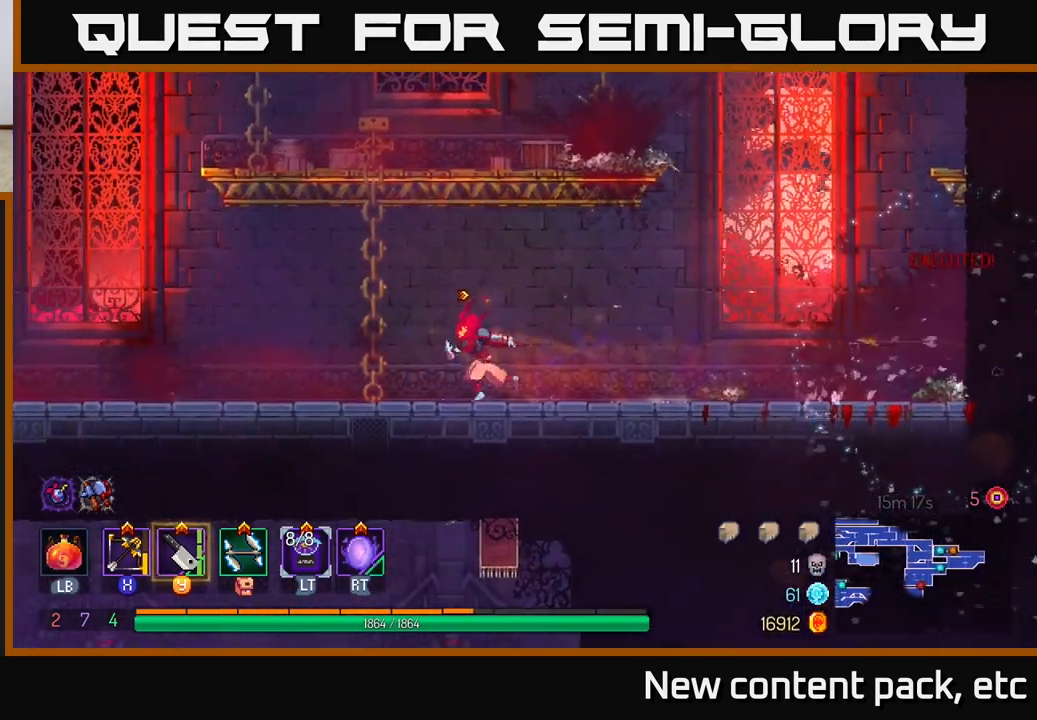
{"buttons": [], "left_stick": "left", "right_stick": "left", "events": [[33, "B", "down"], [133, "B", "up"], [317, "right_stick", "left"]]}
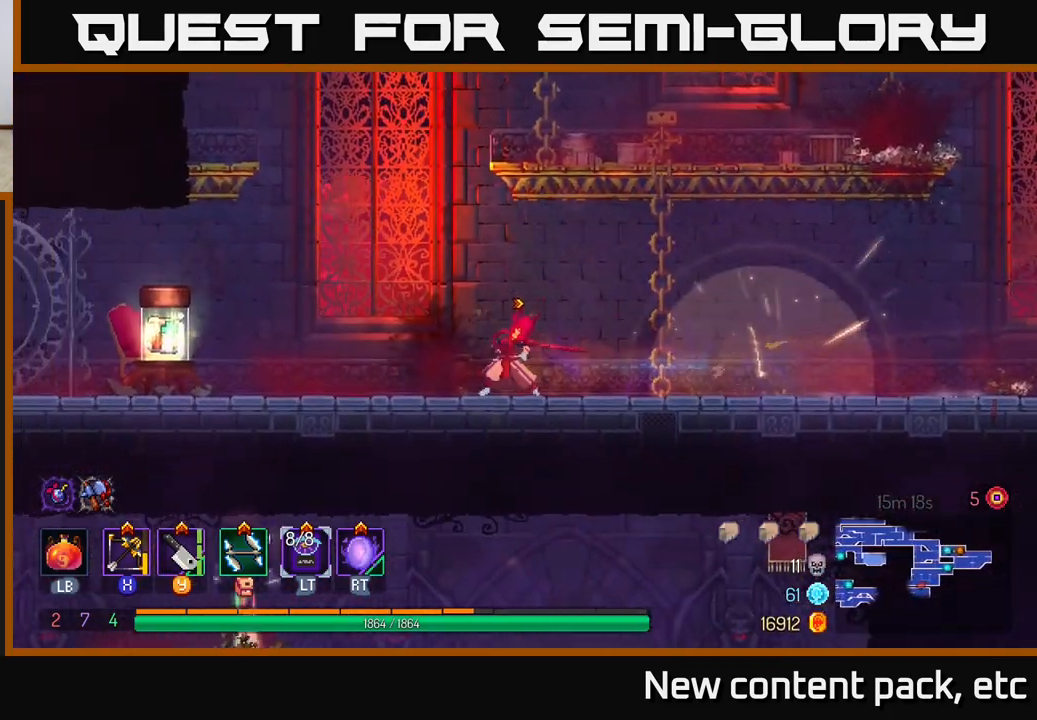
{"buttons": [], "left_stick": "left", "right_stick": "center", "events": [[183, "right_stick", "center"]]}
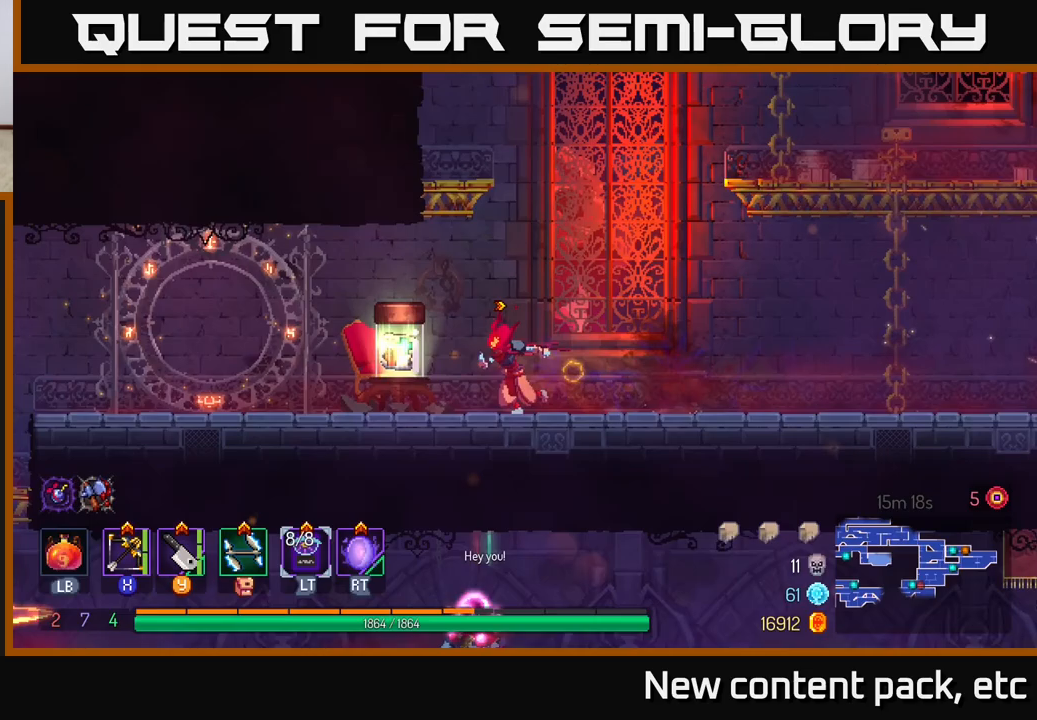
{"buttons": [], "left_stick": "center", "right_stick": "center", "events": [[183, "R1", "down"], [250, "R1", "up"], [350, "left_stick", "center"]]}
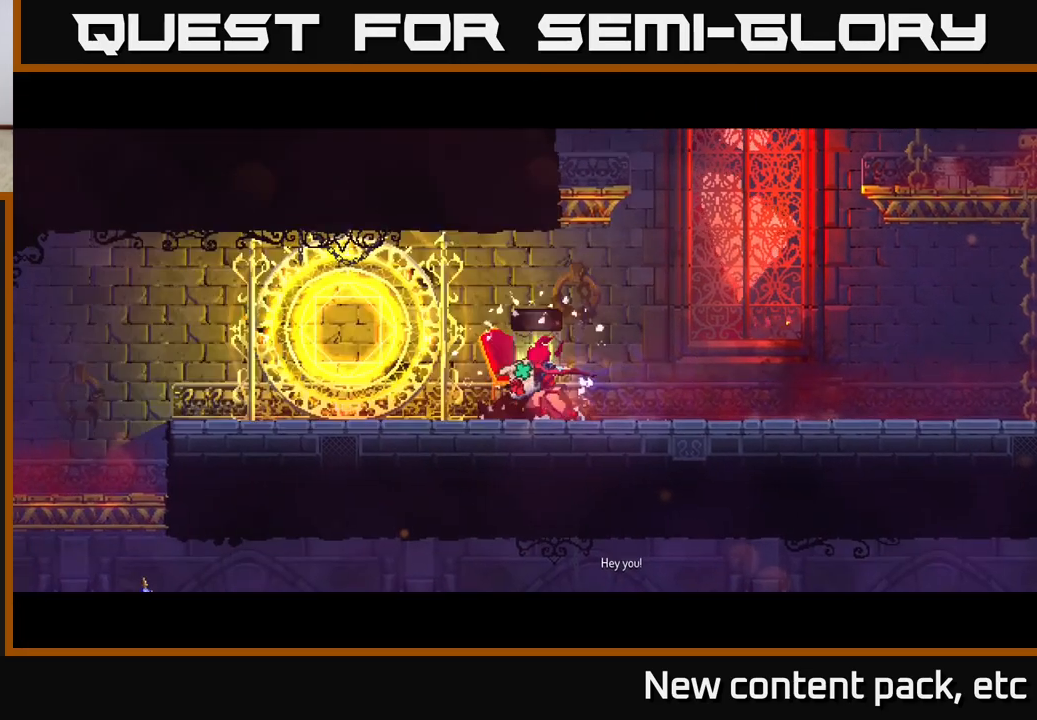
{"buttons": [], "left_stick": "center", "right_stick": "center", "events": []}
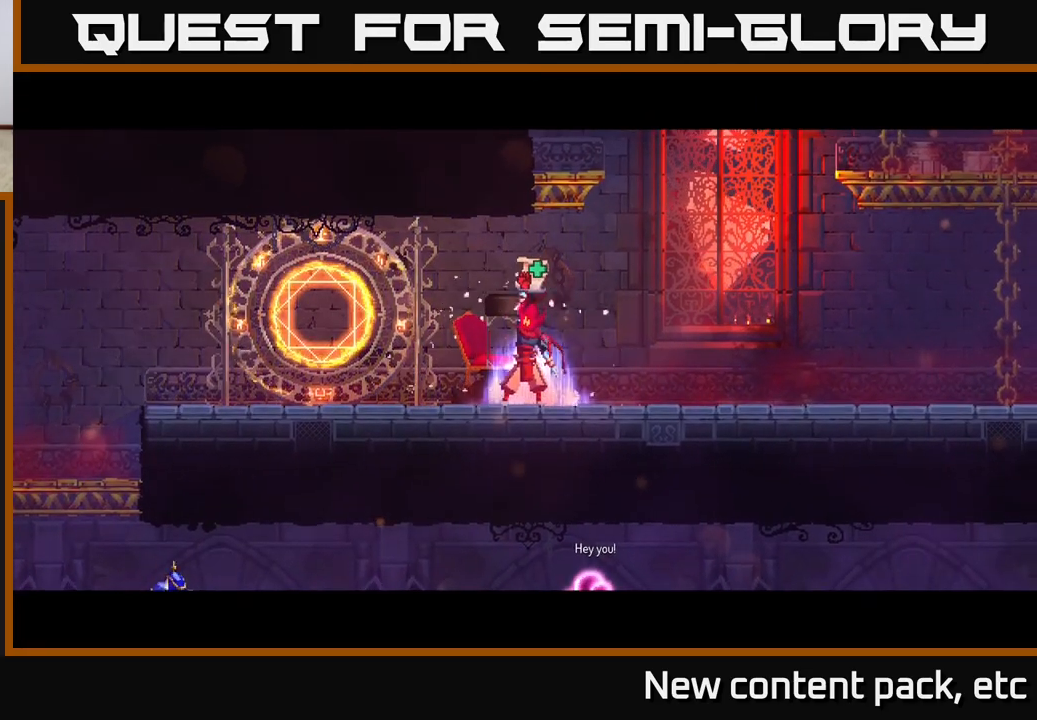
{"buttons": [], "left_stick": "center", "right_stick": "center", "events": []}
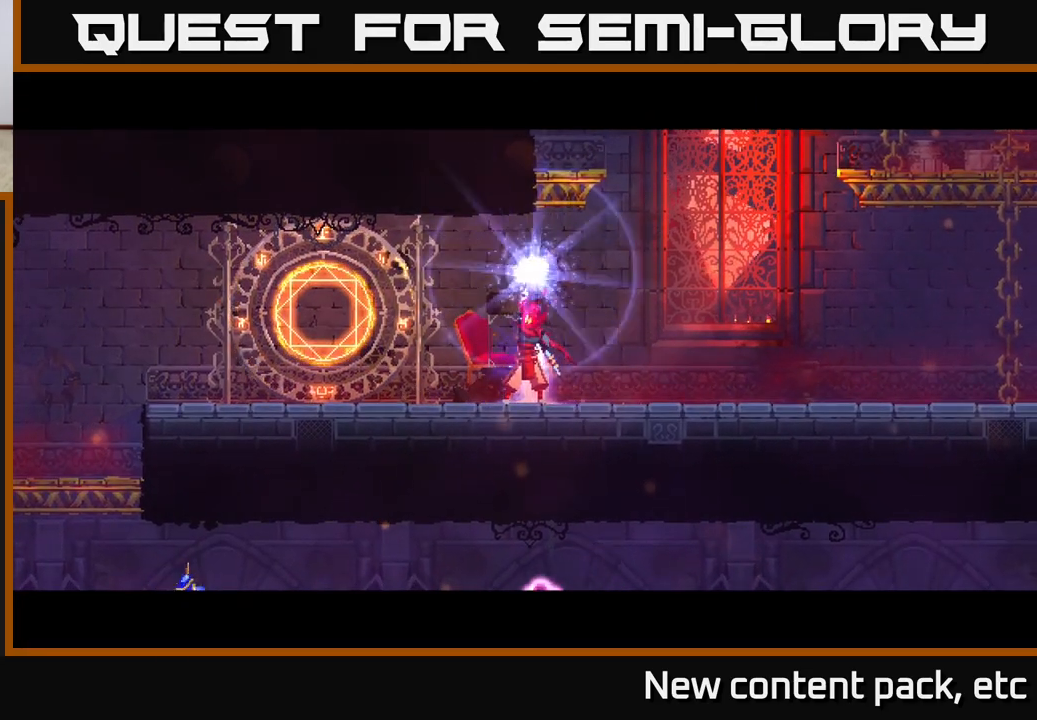
{"buttons": [], "left_stick": "center", "right_stick": "center", "events": []}
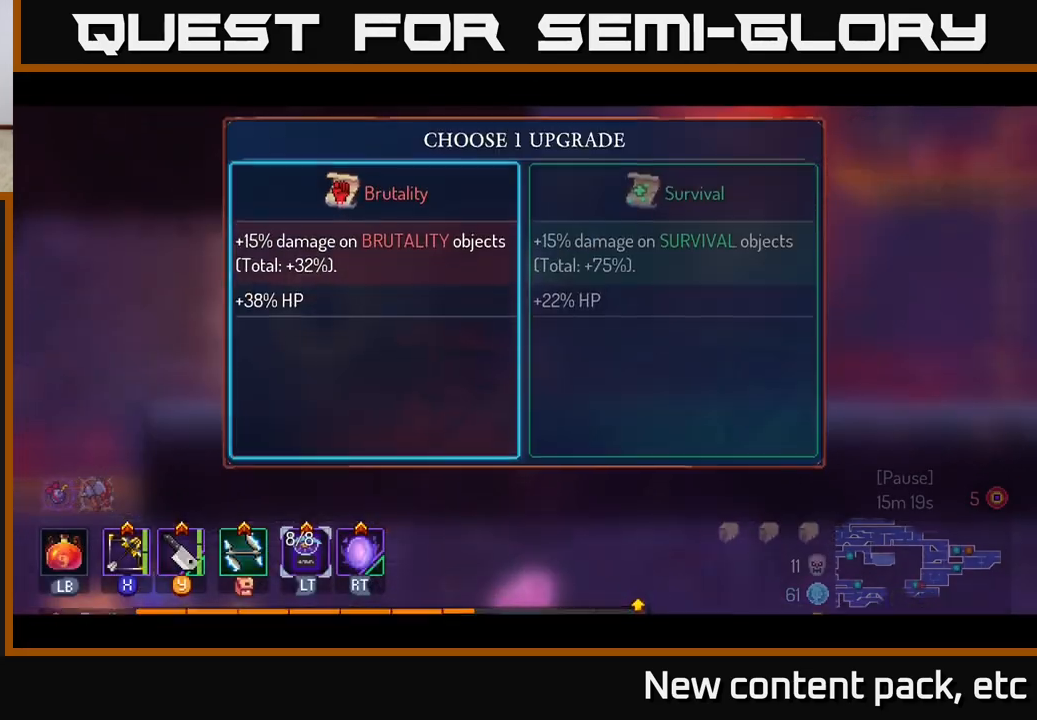
{"buttons": [], "left_stick": "center", "right_stick": "center", "events": [[167, "left_stick", "right"], [317, "A", "down"], [400, "A", "up"], [400, "left_stick", "center"]]}